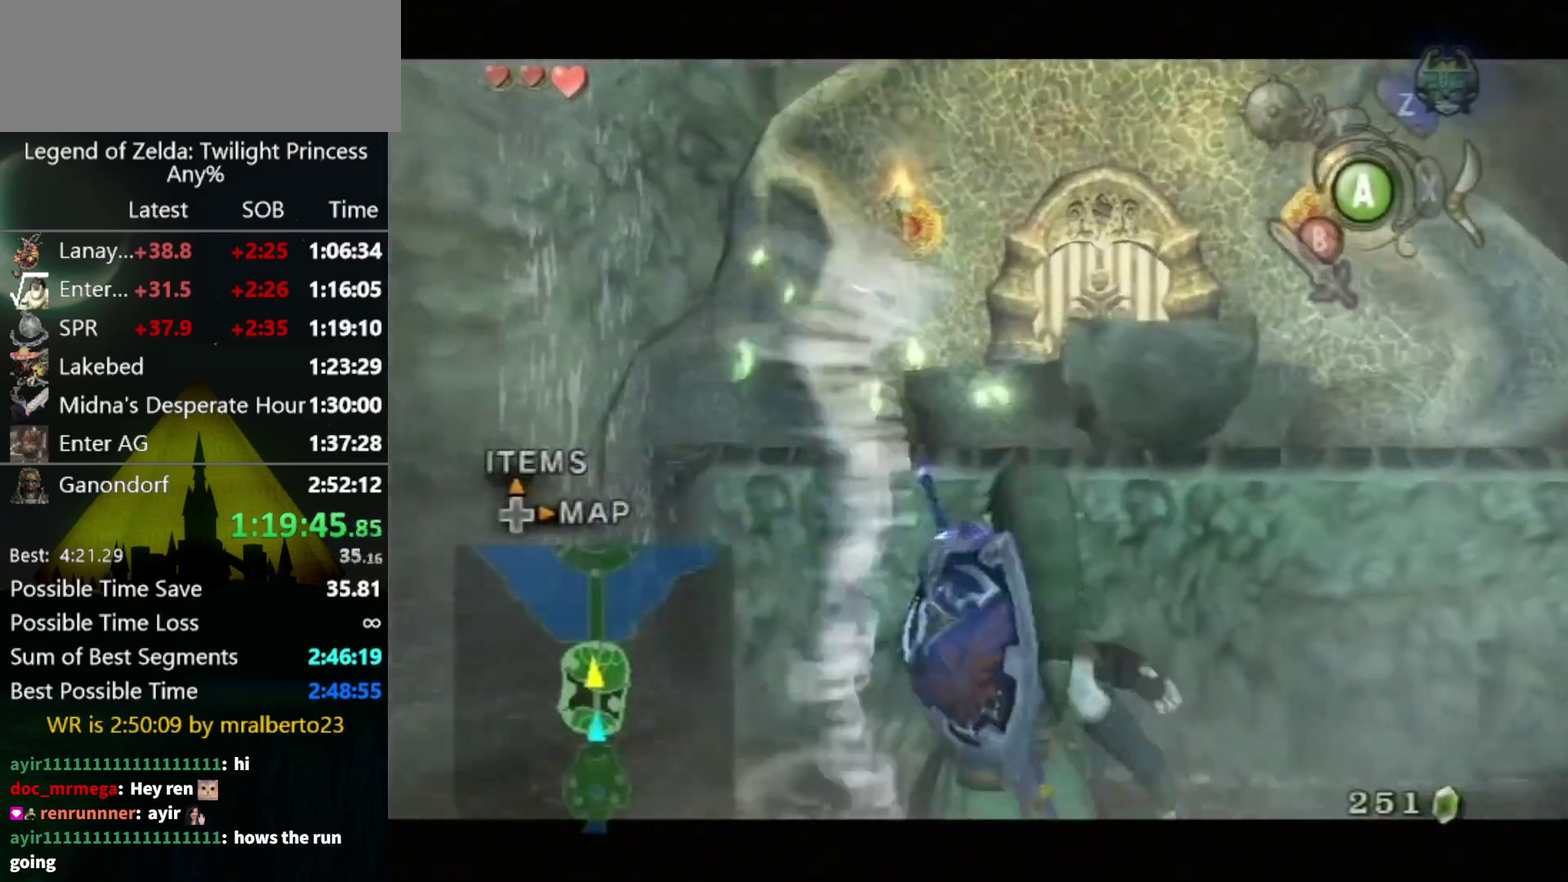
Gameplay with a controller (Nintendo layout); each line is a JSON object with the inputs held at the frame after it. "events" lists button and stick changes between this image and that frame as [ms after this image, input, new state], when the widget could be followed in between. Not read: L3 R3.
{"buttons": ["B"], "left_stick": "center", "right_stick": "center", "events": [[33, "B", "up"], [500, "B", "down"]]}
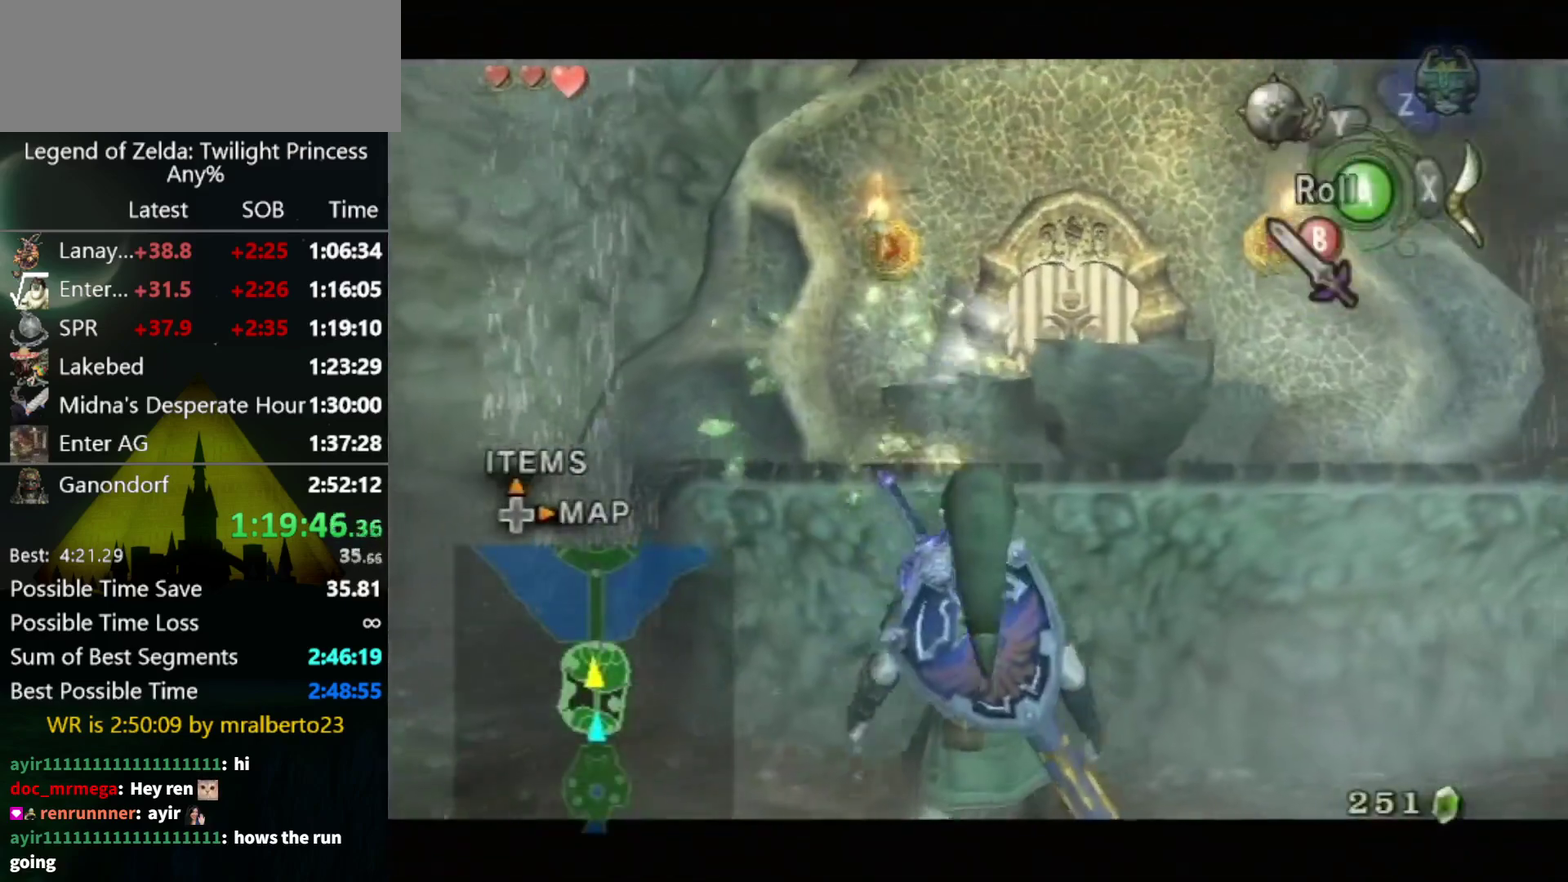
{"buttons": [], "left_stick": "center", "right_stick": "center", "events": [[233, "B", "up"], [433, "A", "down"], [500, "A", "up"]]}
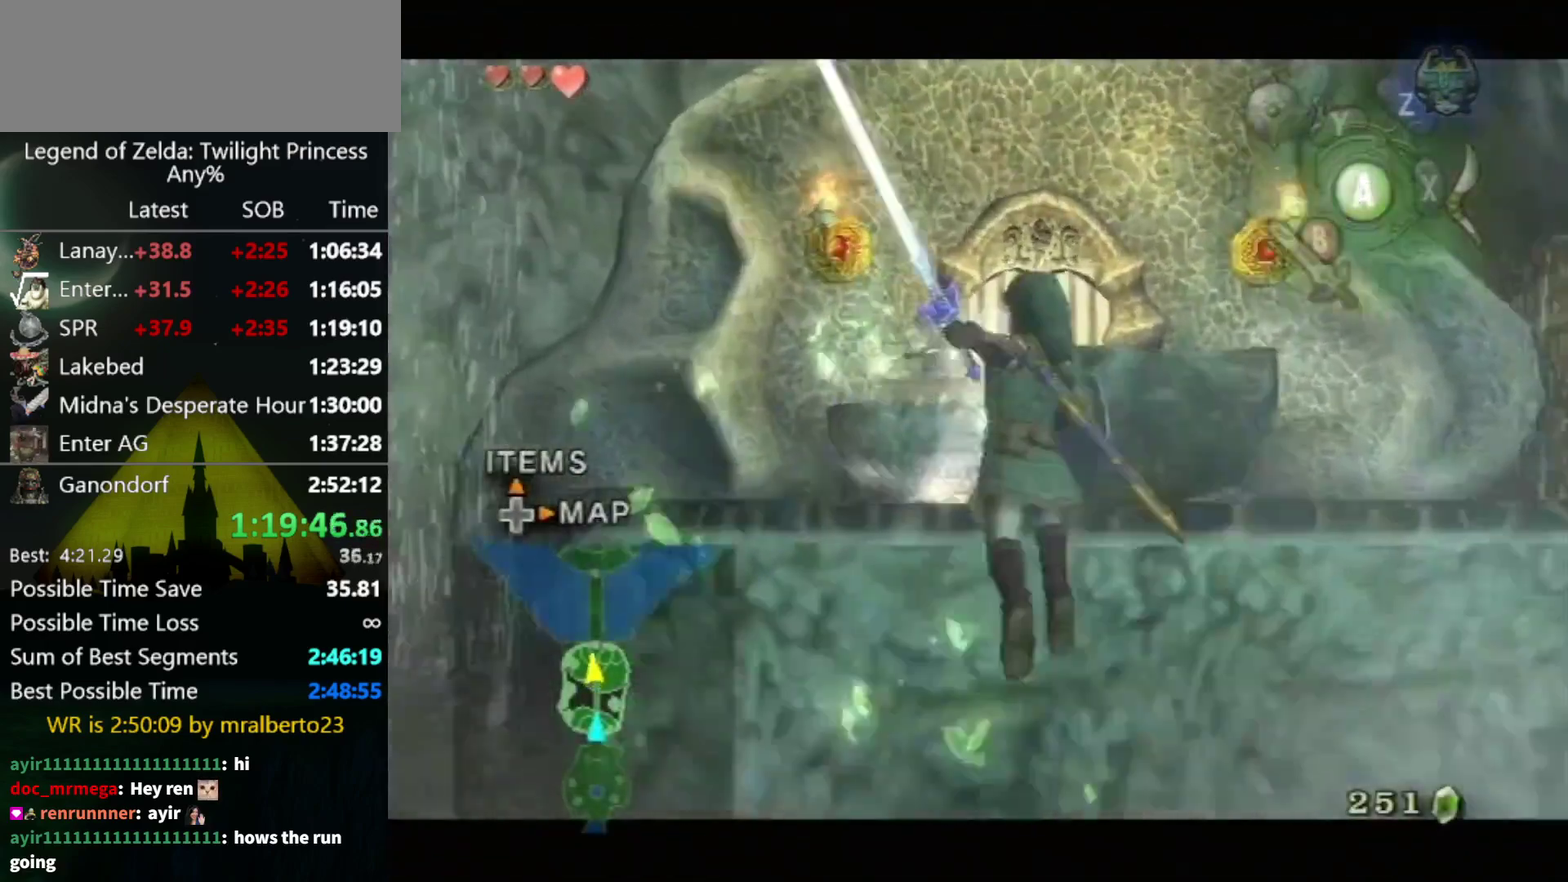
{"buttons": [], "left_stick": "up", "right_stick": "center", "events": [[267, "left_stick", "up"]]}
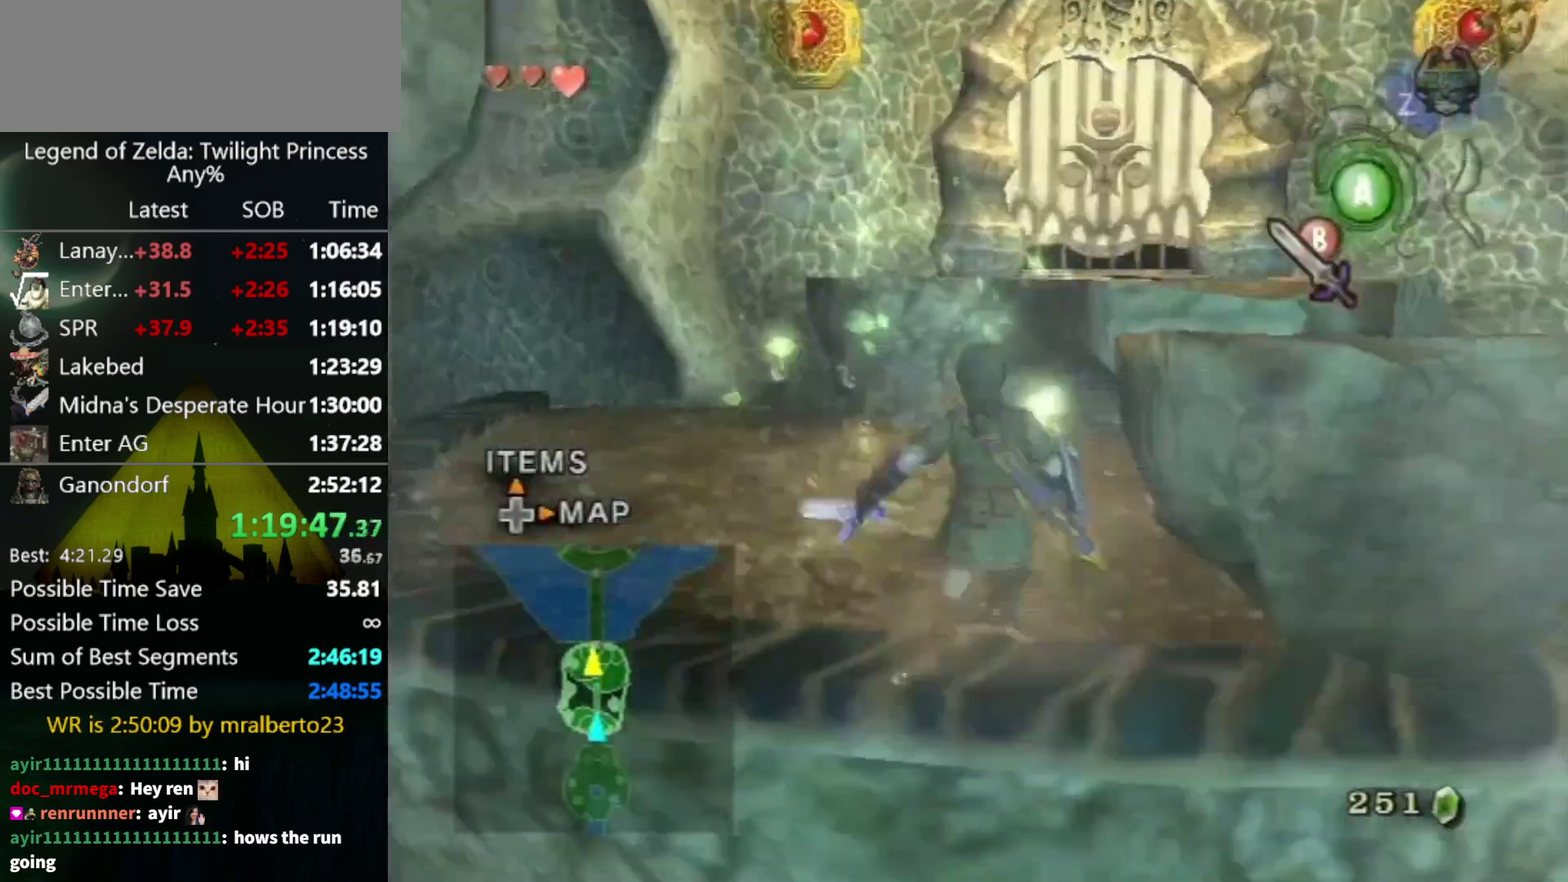
{"buttons": [], "left_stick": "up-right", "right_stick": "center", "events": [[400, "left_stick", "up-right"]]}
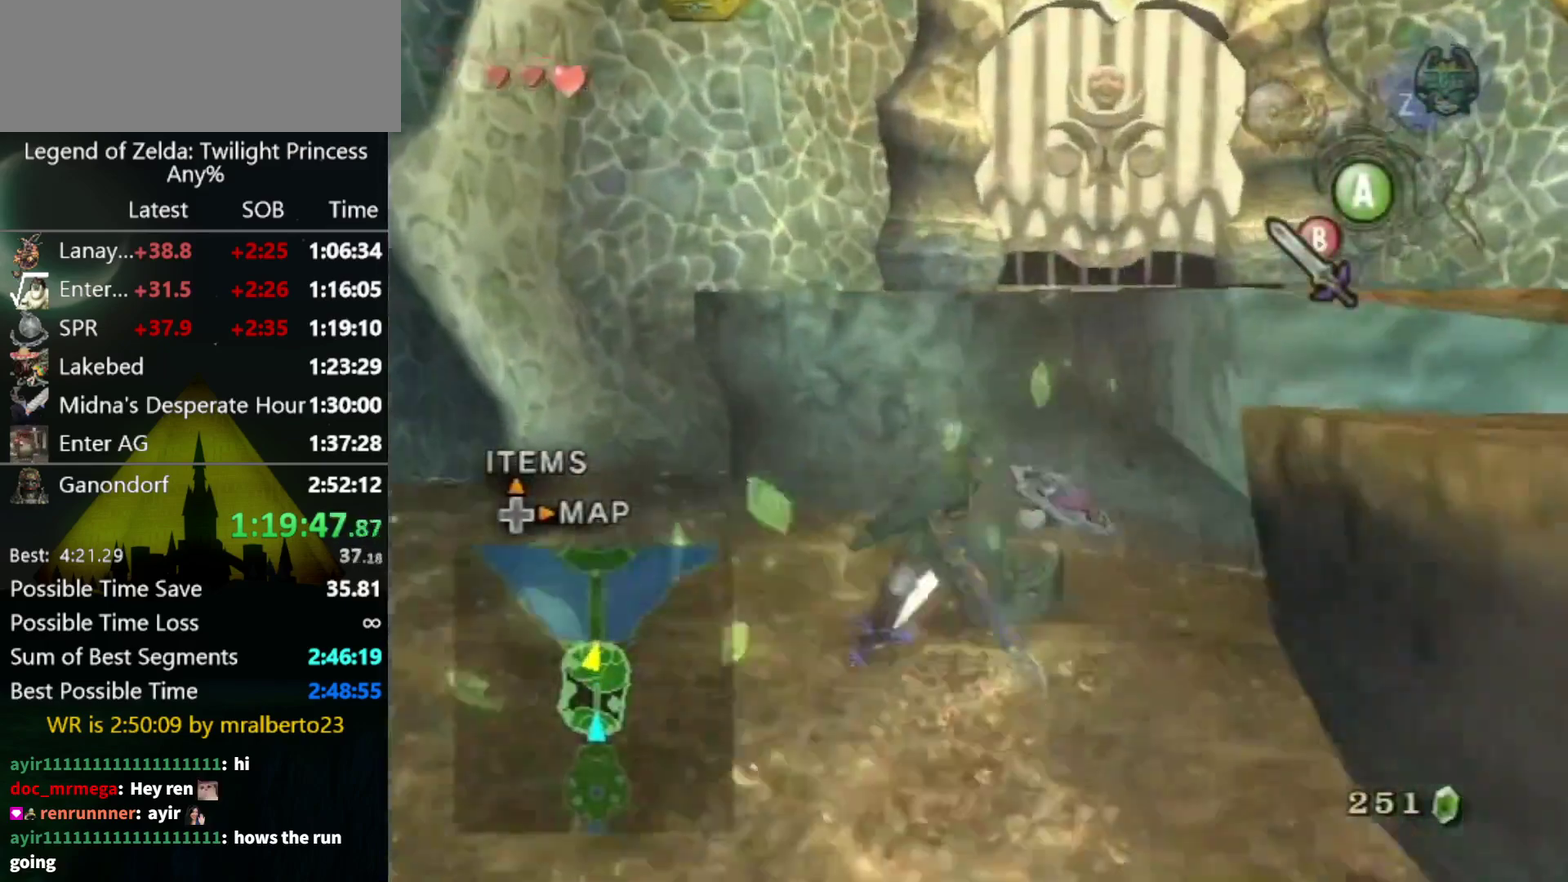
{"buttons": [], "left_stick": "up-right", "right_stick": "center", "events": []}
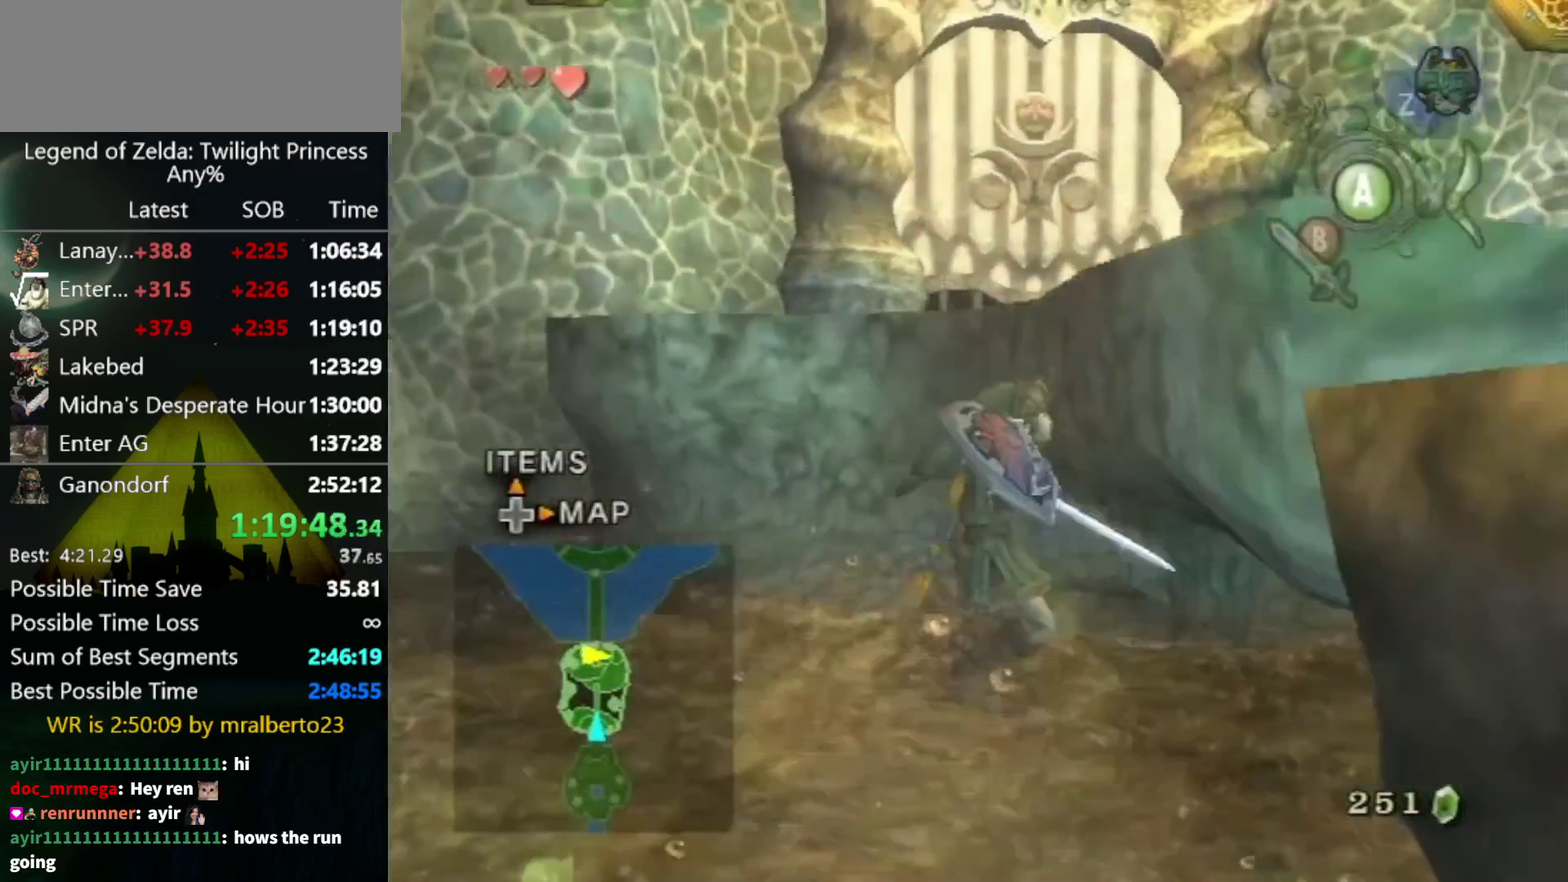
{"buttons": [], "left_stick": "center", "right_stick": "center", "events": [[433, "left_stick", "center"]]}
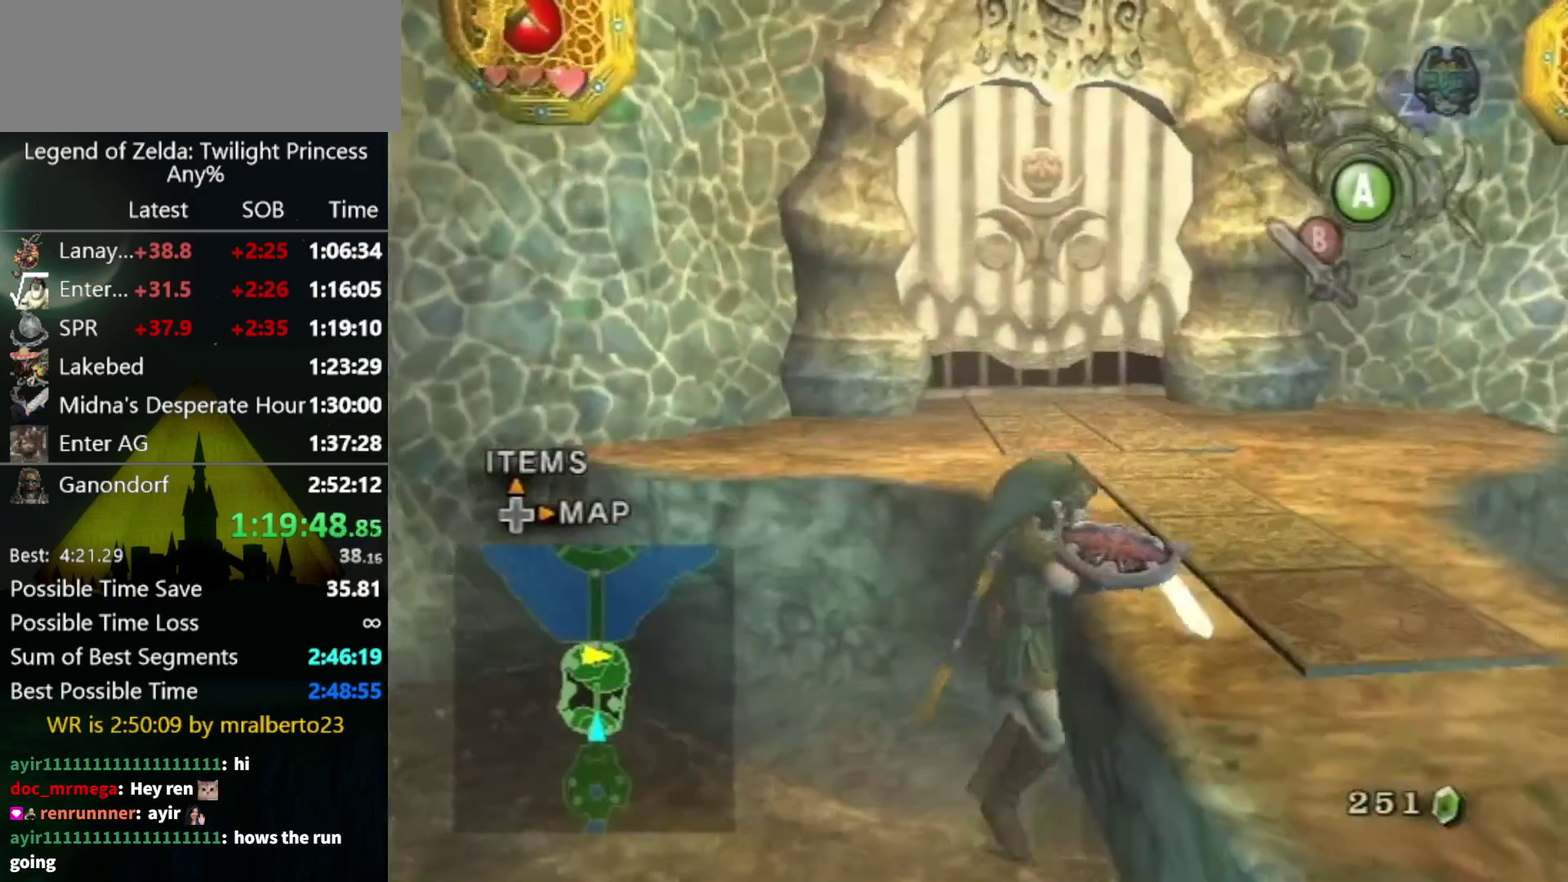
{"buttons": ["Y"], "left_stick": "center", "right_stick": "center", "events": [[67, "DPAD_UP", "down"], [167, "DPAD_UP", "up"], [333, "left_stick", "down-right"], [467, "left_stick", "center"], [500, "Y", "down"]]}
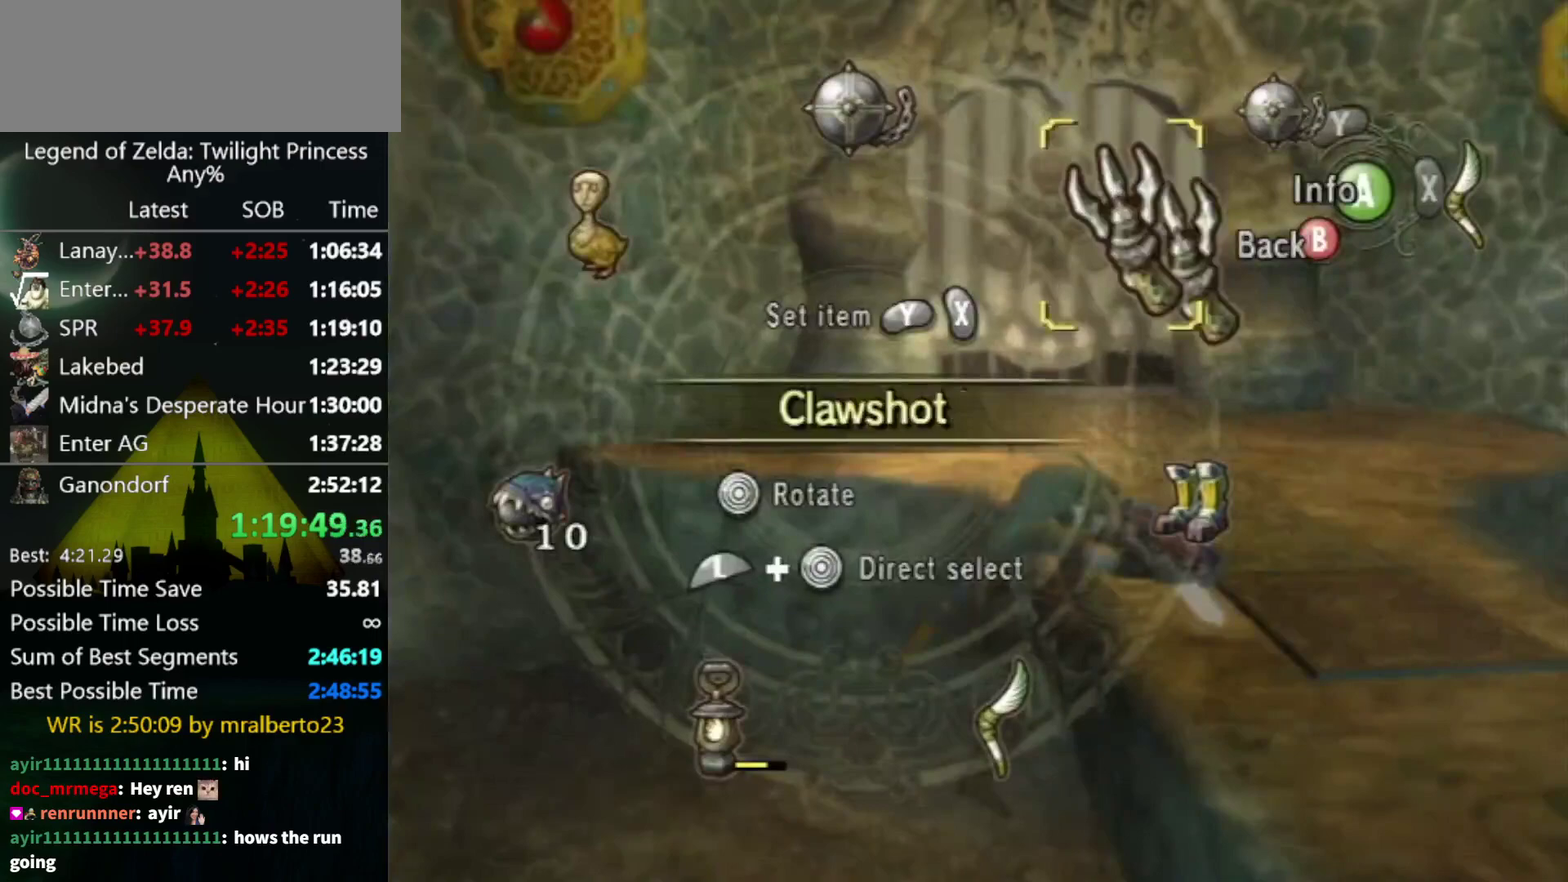
{"buttons": ["B"], "left_stick": "center", "right_stick": "center", "events": [[67, "Y", "up"], [133, "left_stick", "down-right"], [200, "X", "down"], [233, "left_stick", "center"], [367, "X", "up"], [467, "B", "down"]]}
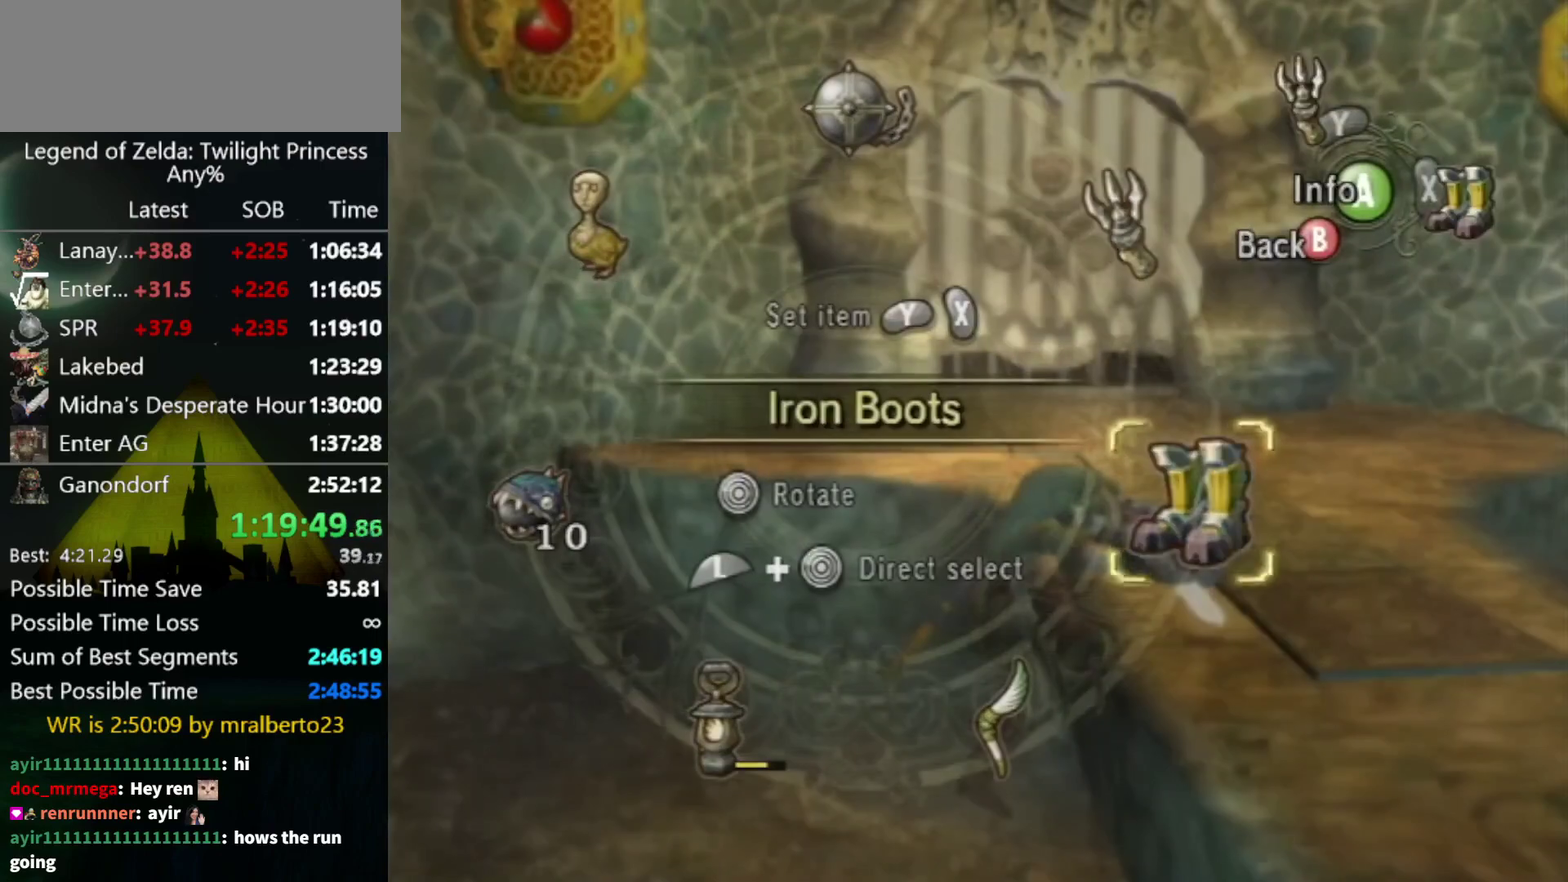
{"buttons": [], "left_stick": "center", "right_stick": "right", "events": [[33, "B", "up"], [500, "right_stick", "right"]]}
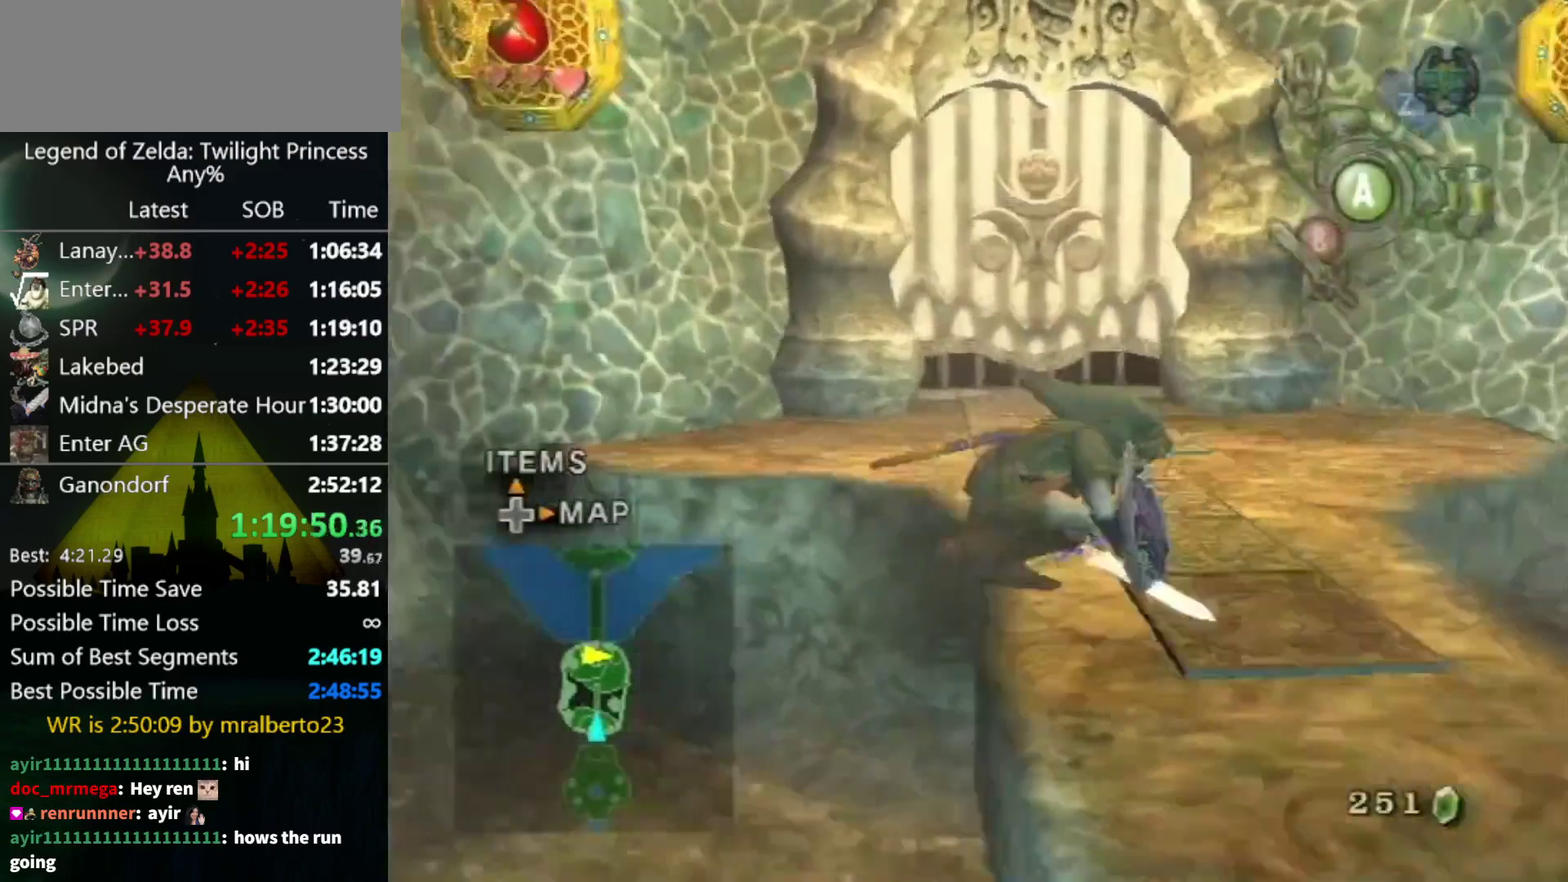
{"buttons": [], "left_stick": "up-right", "right_stick": "center", "events": [[133, "right_stick", "center"], [167, "left_stick", "up"], [333, "left_stick", "up-right"]]}
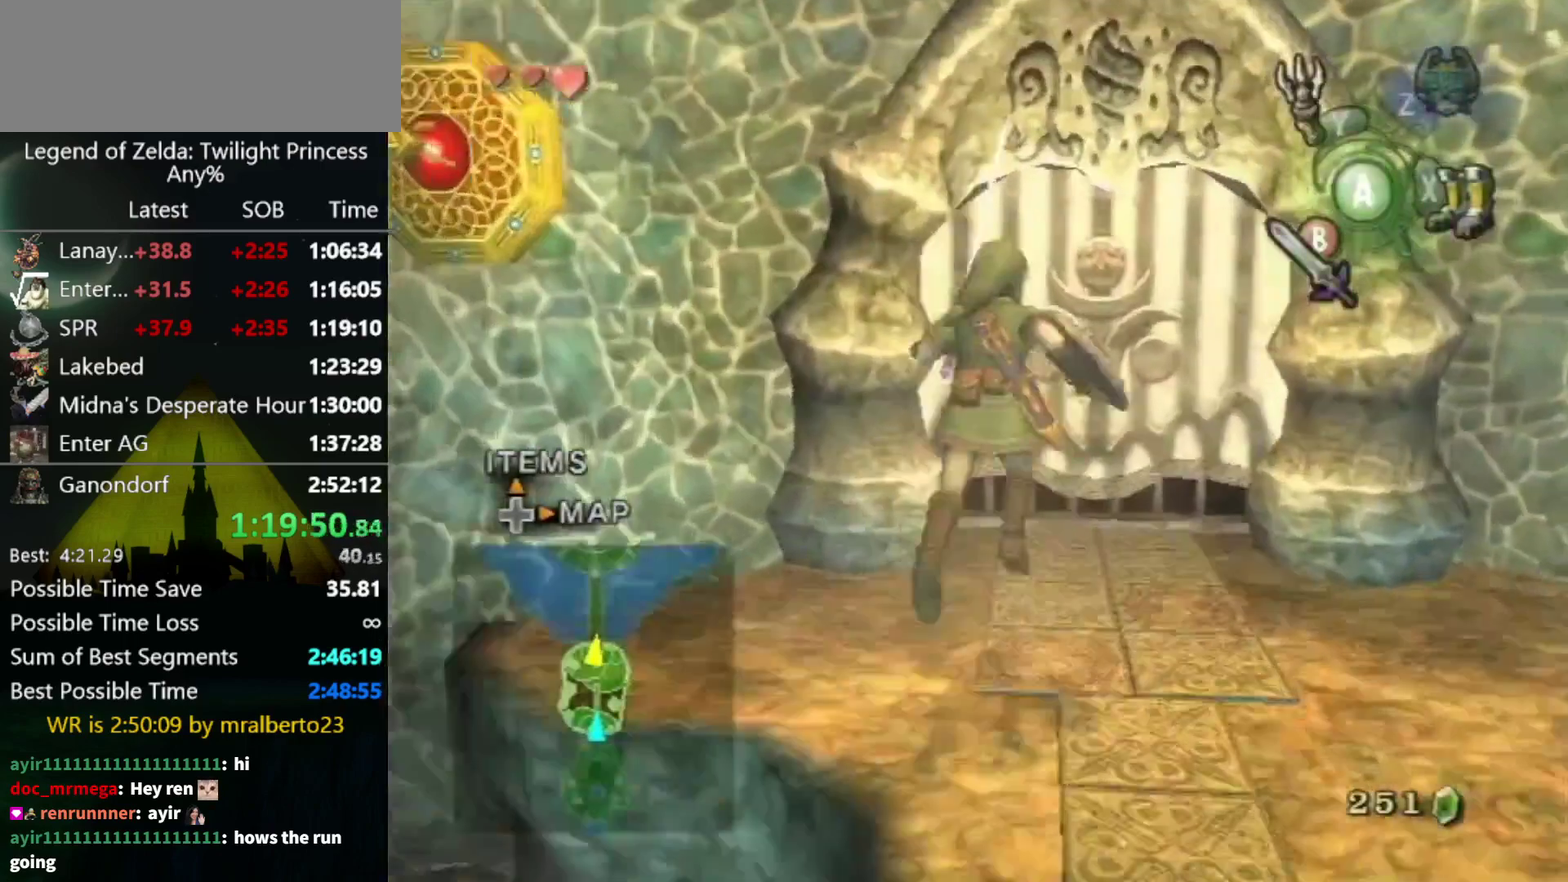
{"buttons": [], "left_stick": "up", "right_stick": "center", "events": [[100, "left_stick", "up"]]}
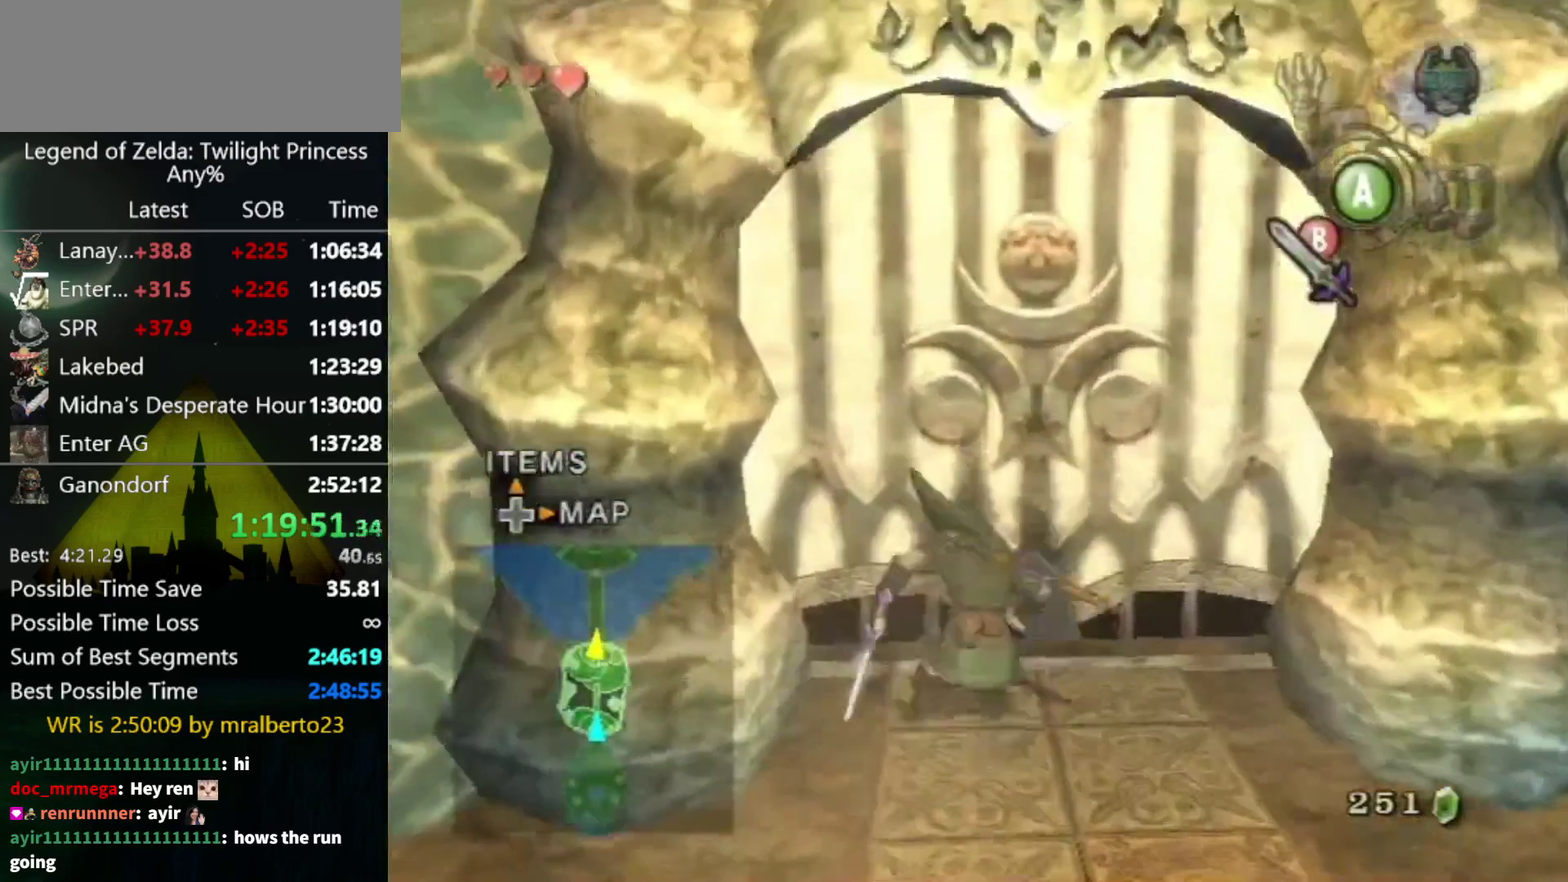
{"buttons": [], "left_stick": "center", "right_stick": "center", "events": [[67, "left_stick", "center"]]}
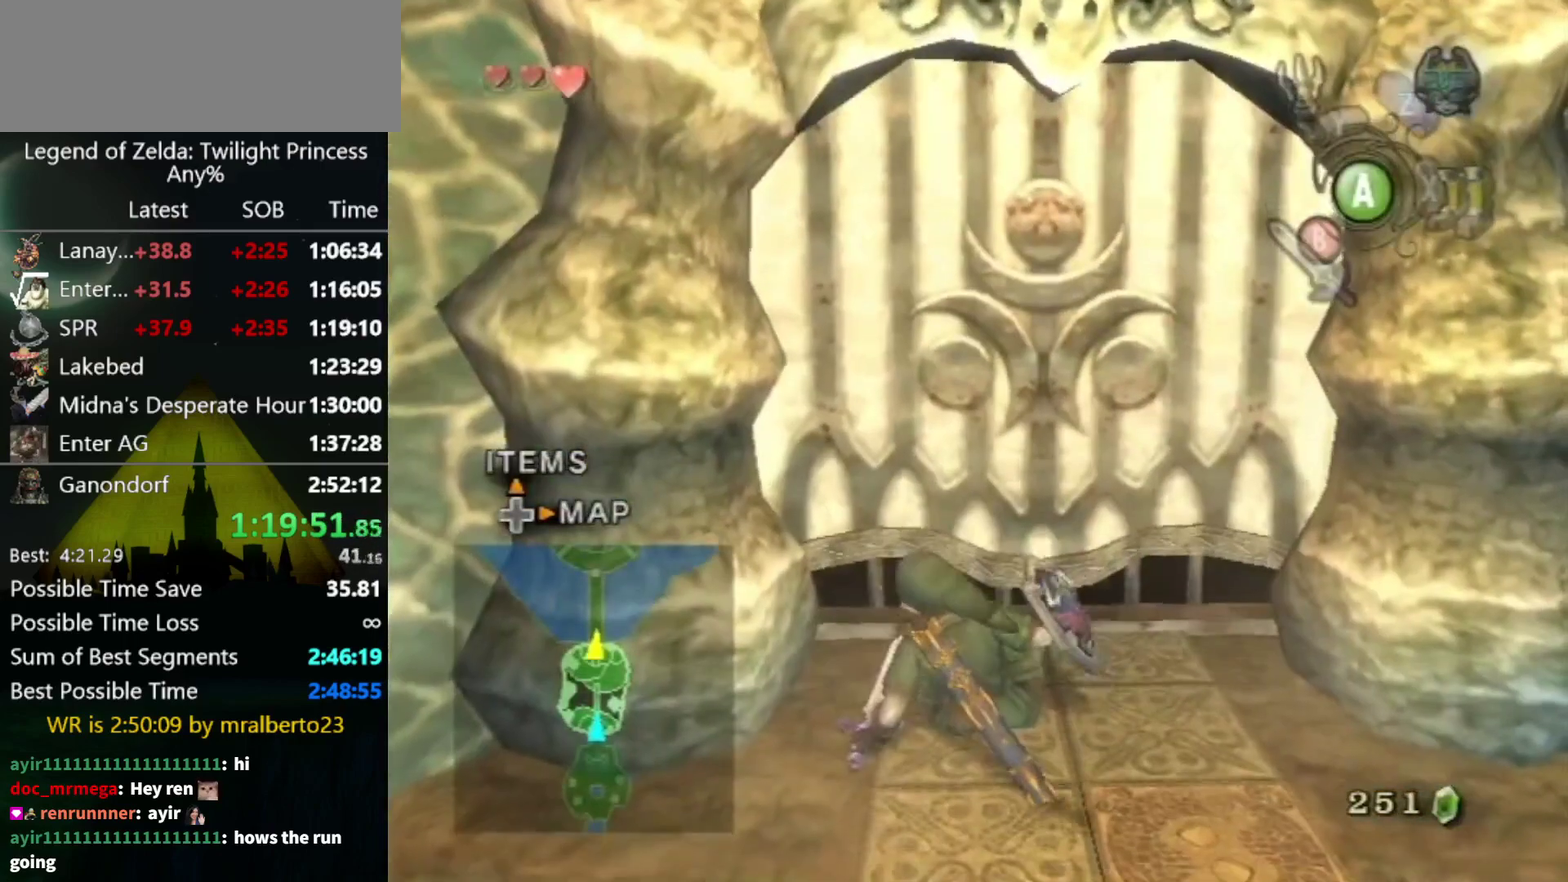
{"buttons": [], "left_stick": "up", "right_stick": "center", "events": [[300, "left_stick", "up"]]}
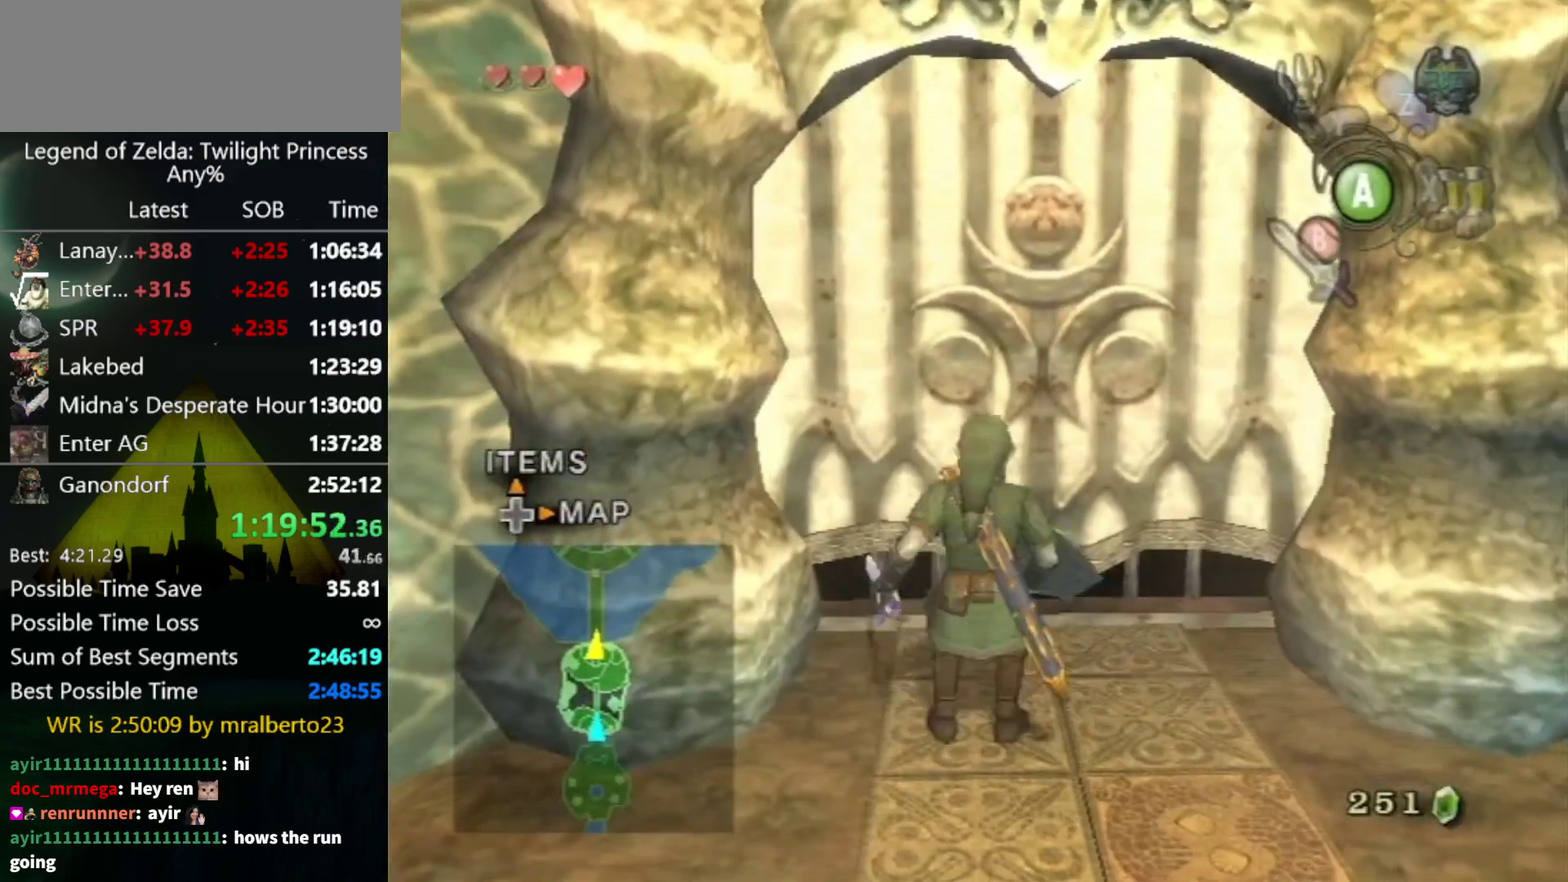
{"buttons": [], "left_stick": "up", "right_stick": "center", "events": []}
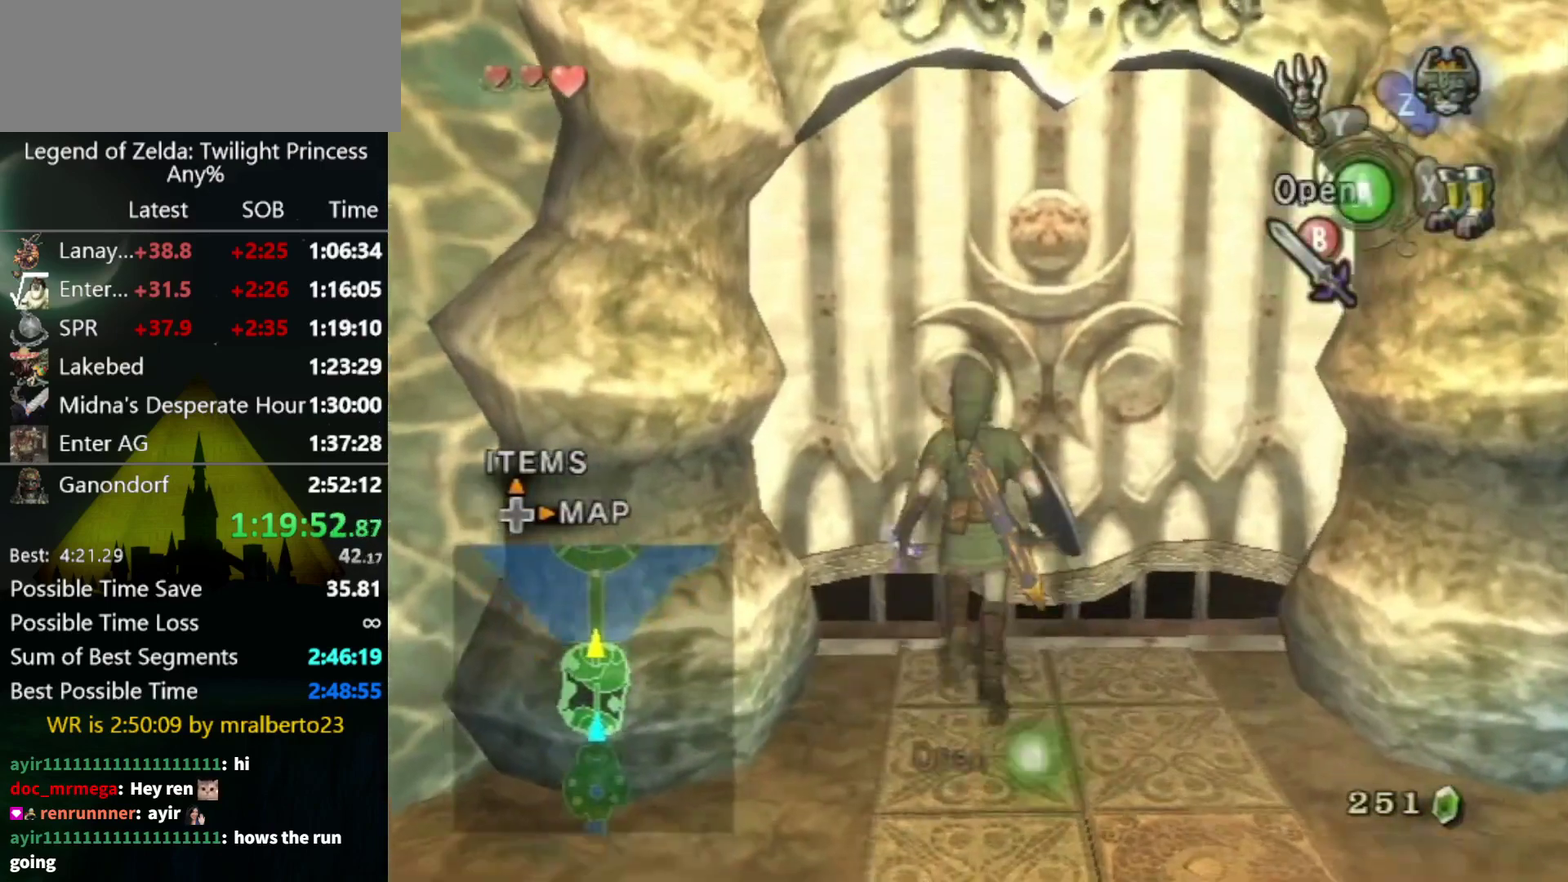
{"buttons": [], "left_stick": "center", "right_stick": "center", "events": [[100, "left_stick", "center"], [133, "A", "down"], [200, "A", "up"]]}
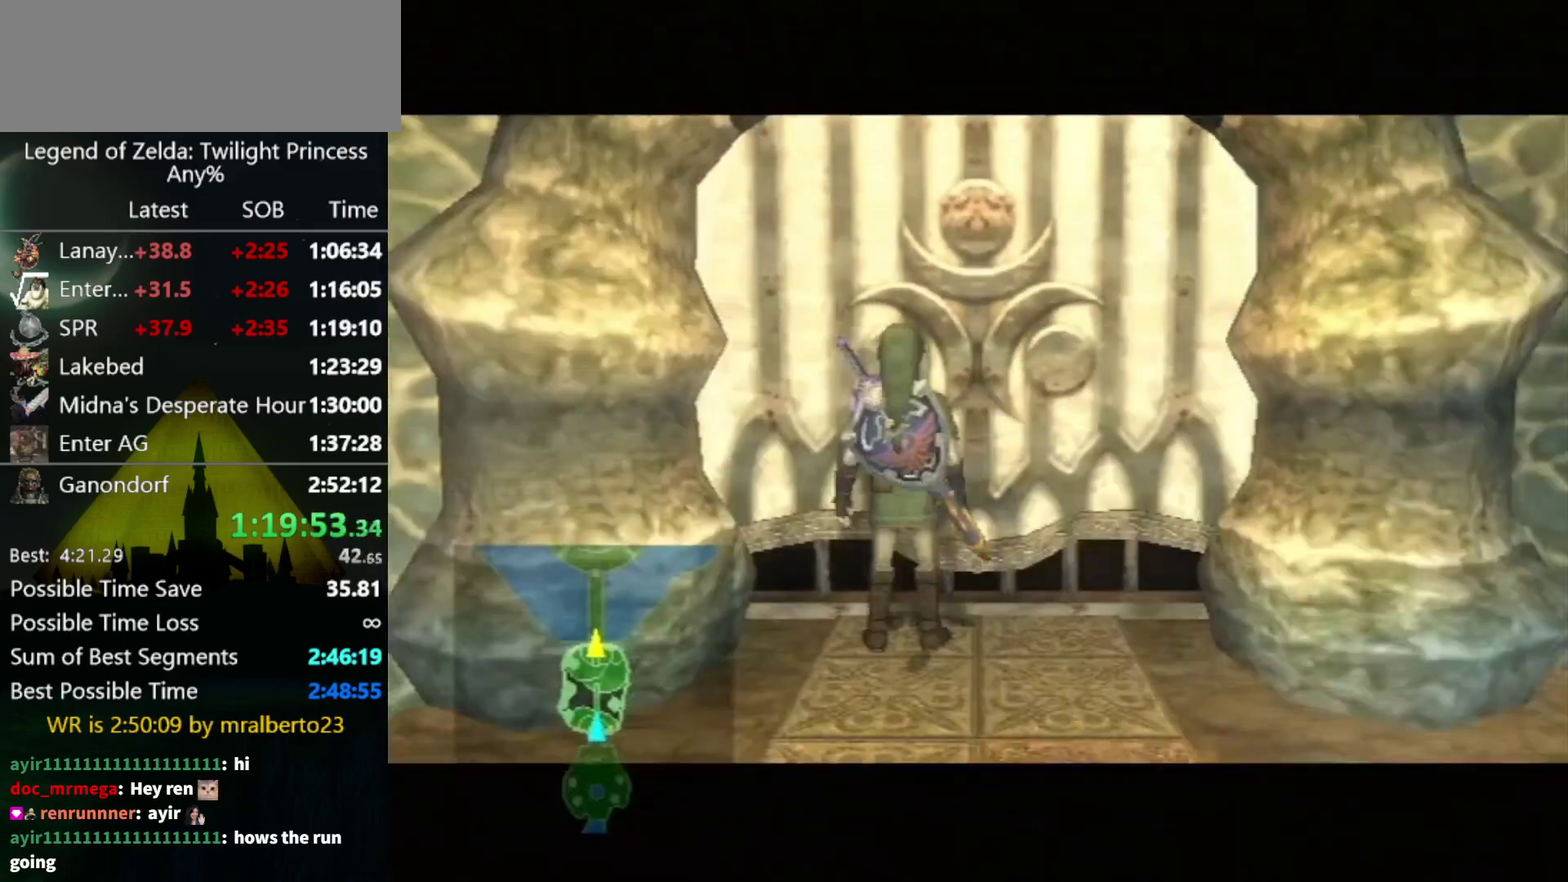
{"buttons": [], "left_stick": "center", "right_stick": "center", "events": []}
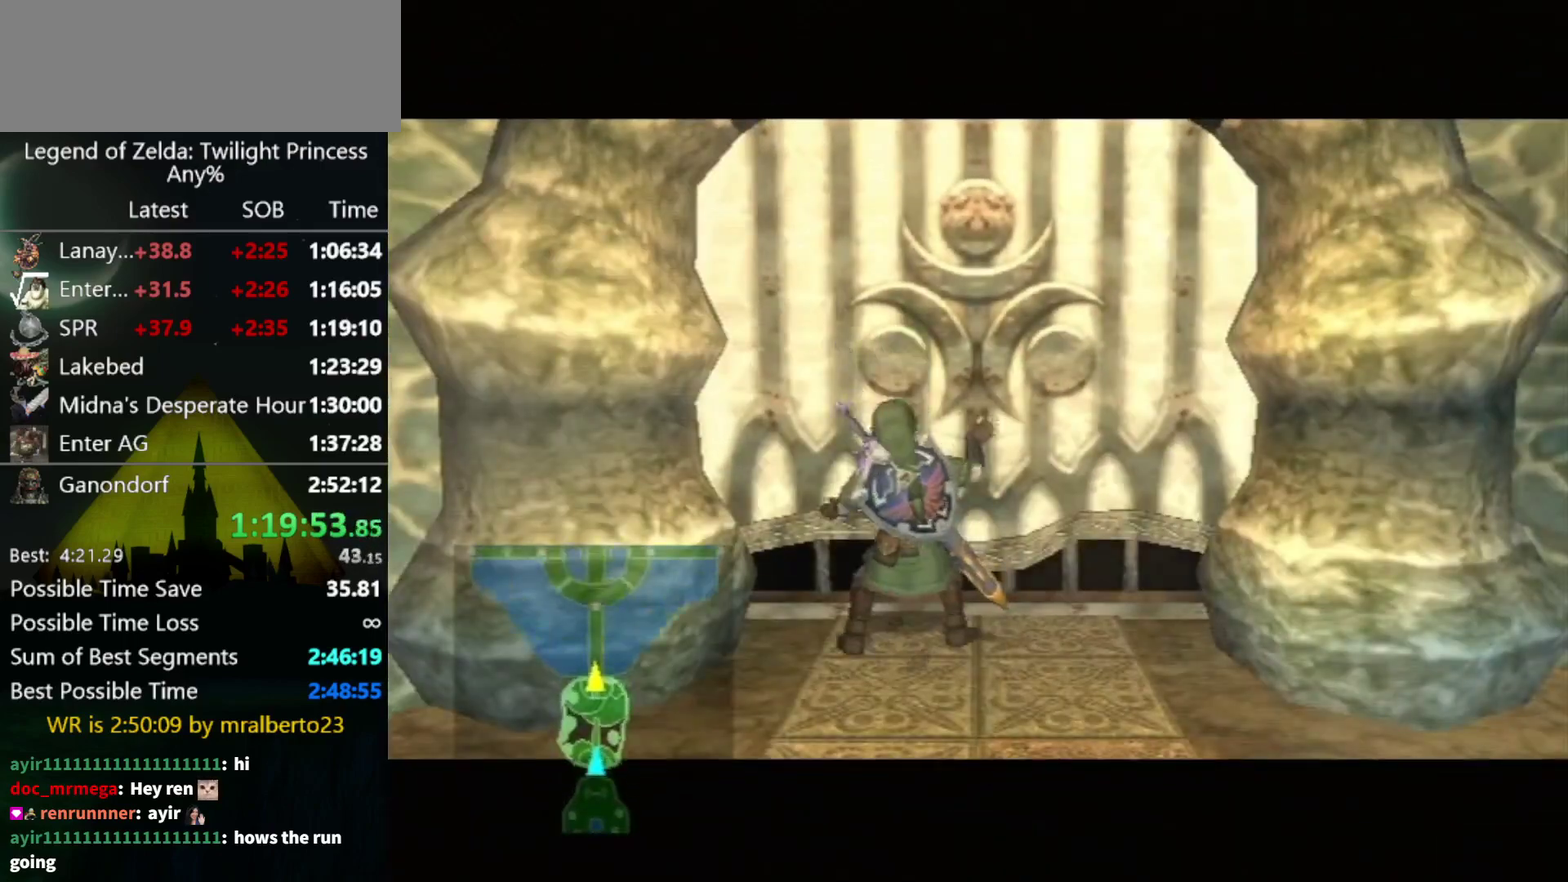
{"buttons": [], "left_stick": "center", "right_stick": "center", "events": []}
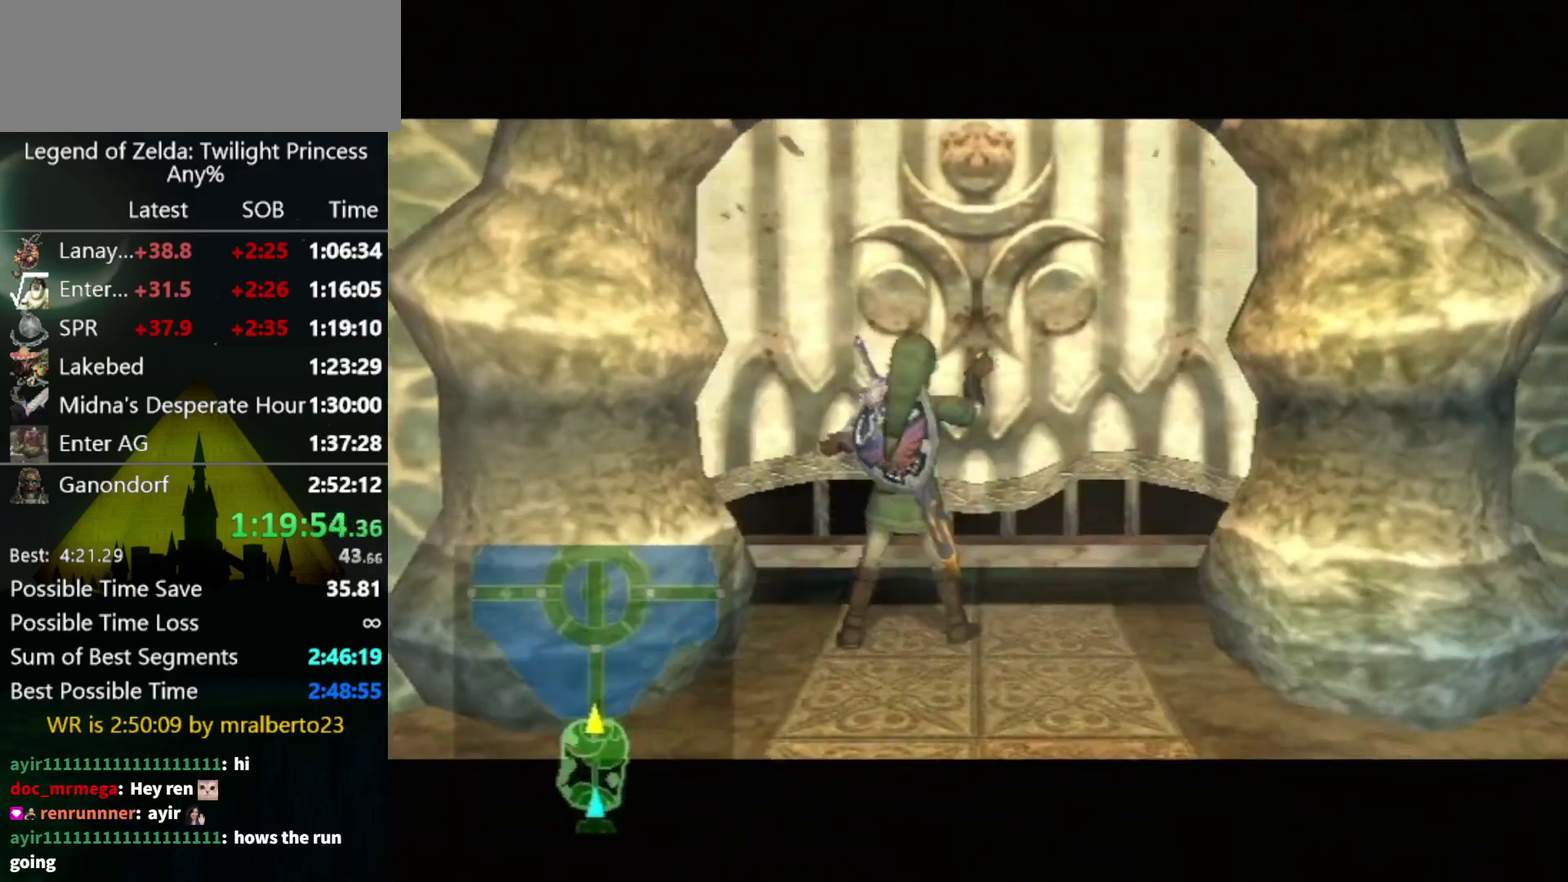
{"buttons": [], "left_stick": "center", "right_stick": "center", "events": []}
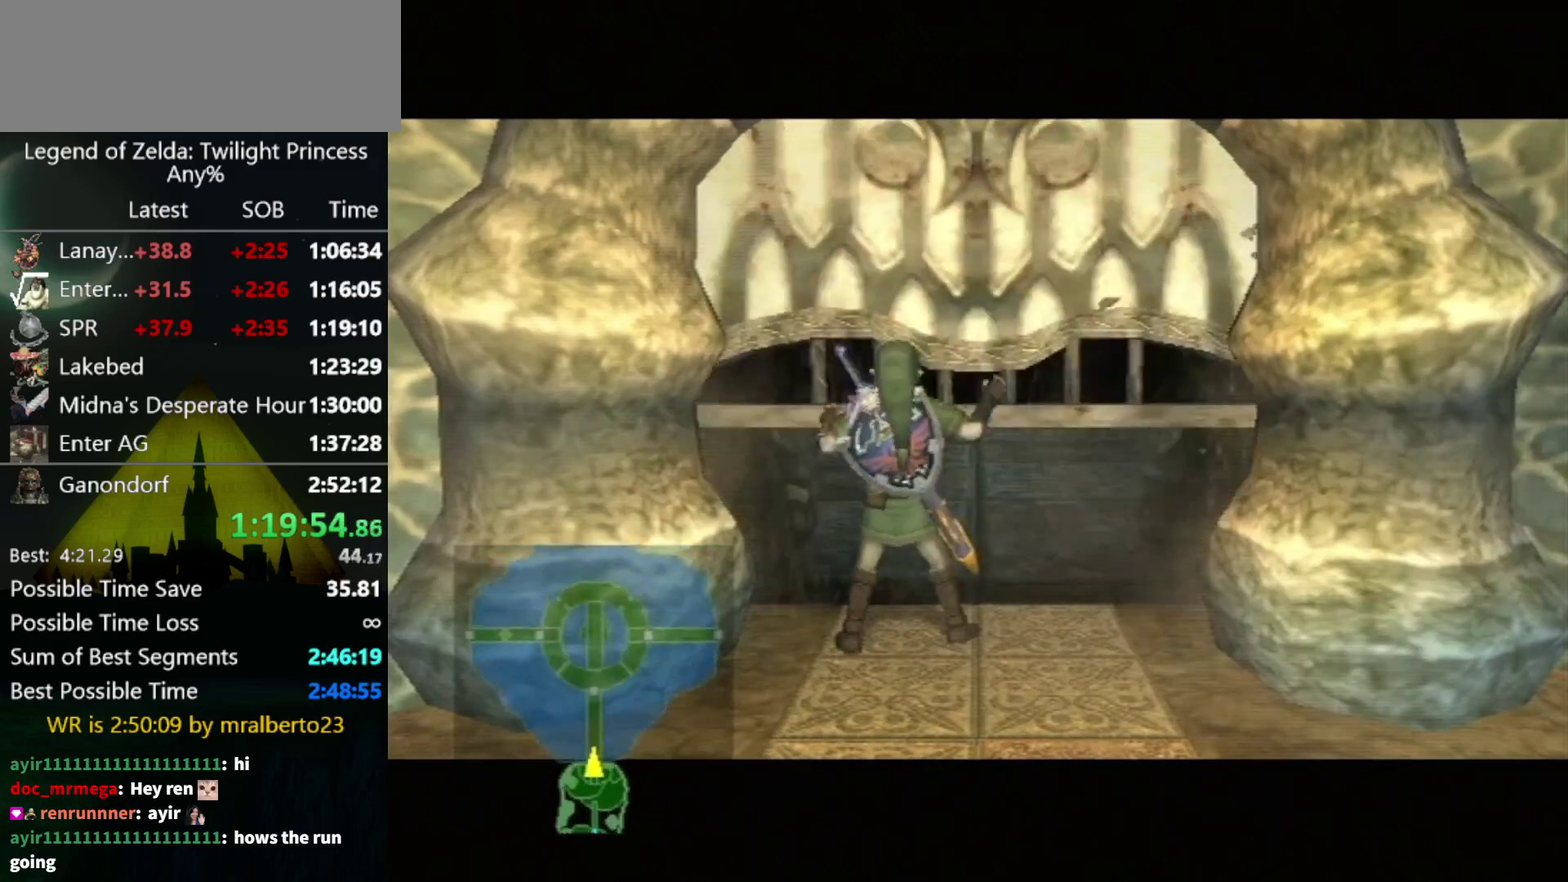
{"buttons": [], "left_stick": "center", "right_stick": "center", "events": []}
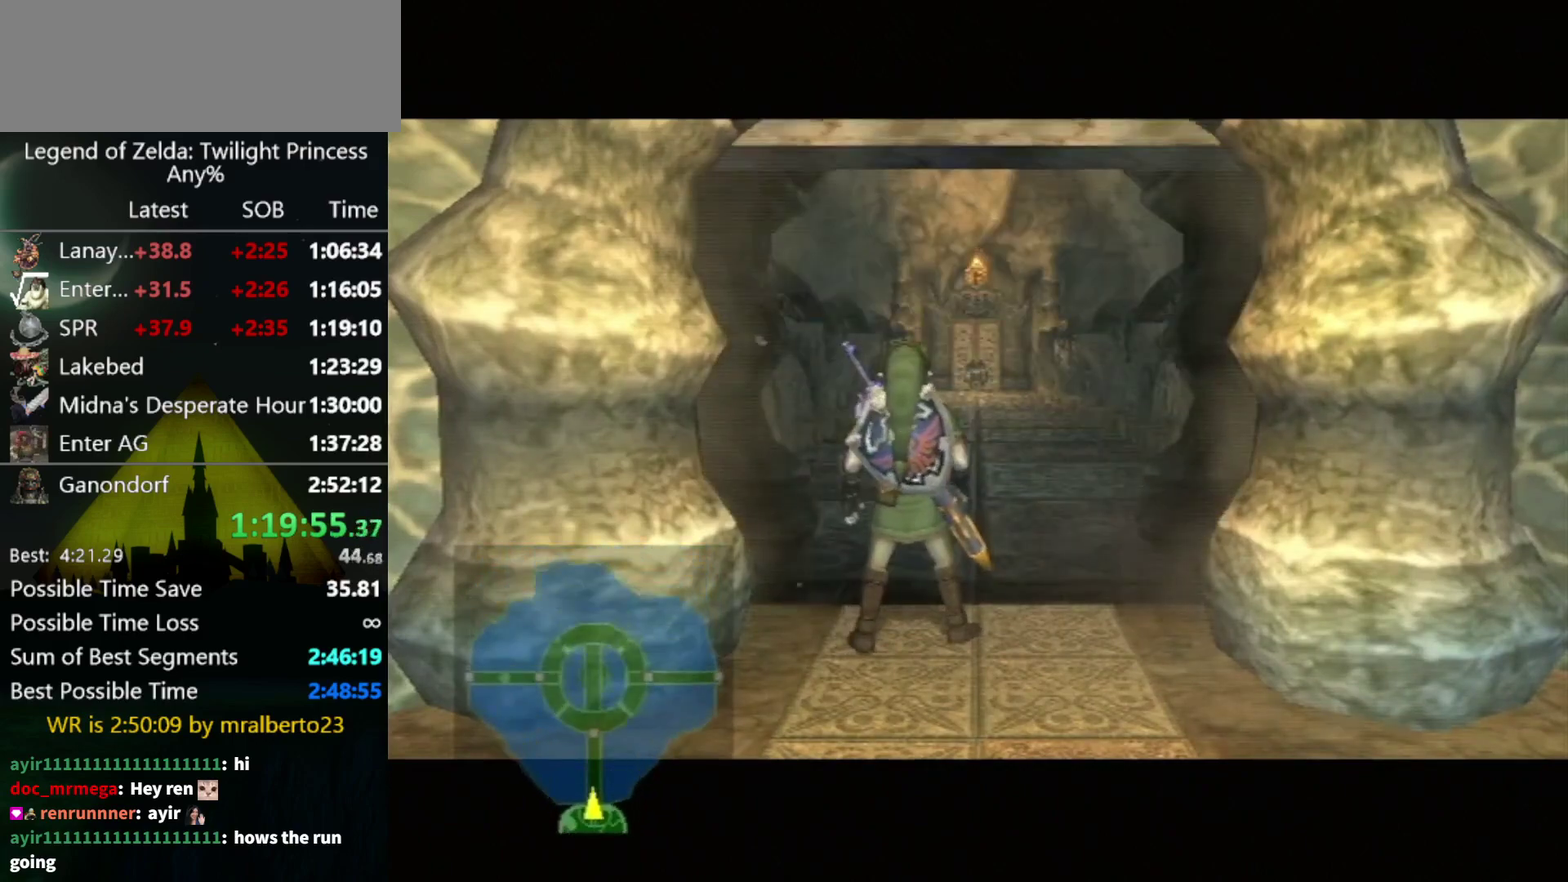
{"buttons": [], "left_stick": "center", "right_stick": "center", "events": []}
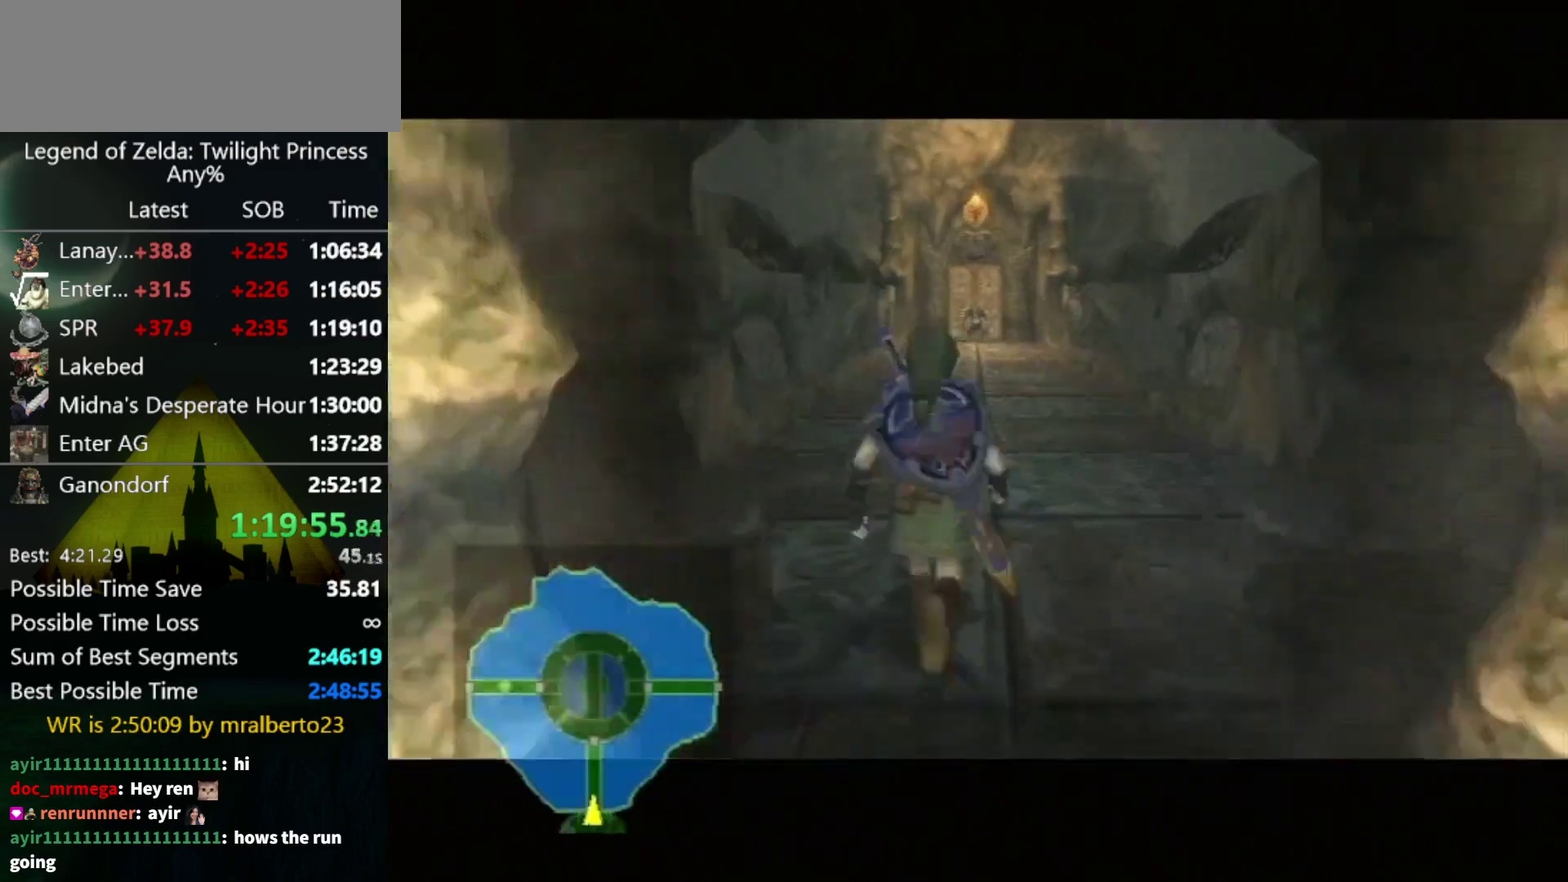
{"buttons": [], "left_stick": "center", "right_stick": "center", "events": []}
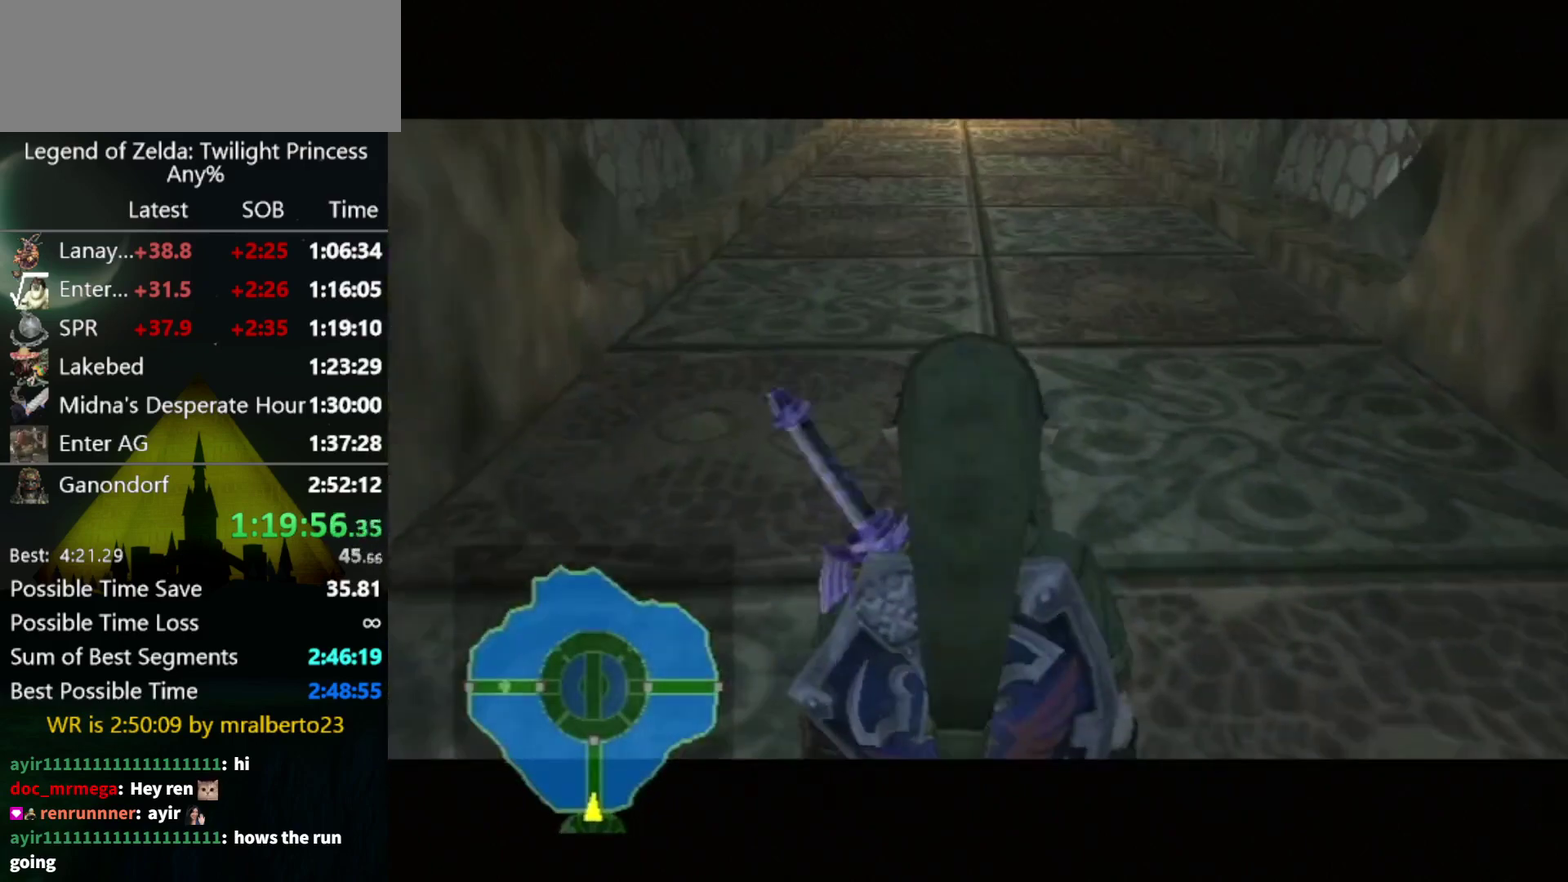
{"buttons": [], "left_stick": "up", "right_stick": "center", "events": [[400, "left_stick", "up"]]}
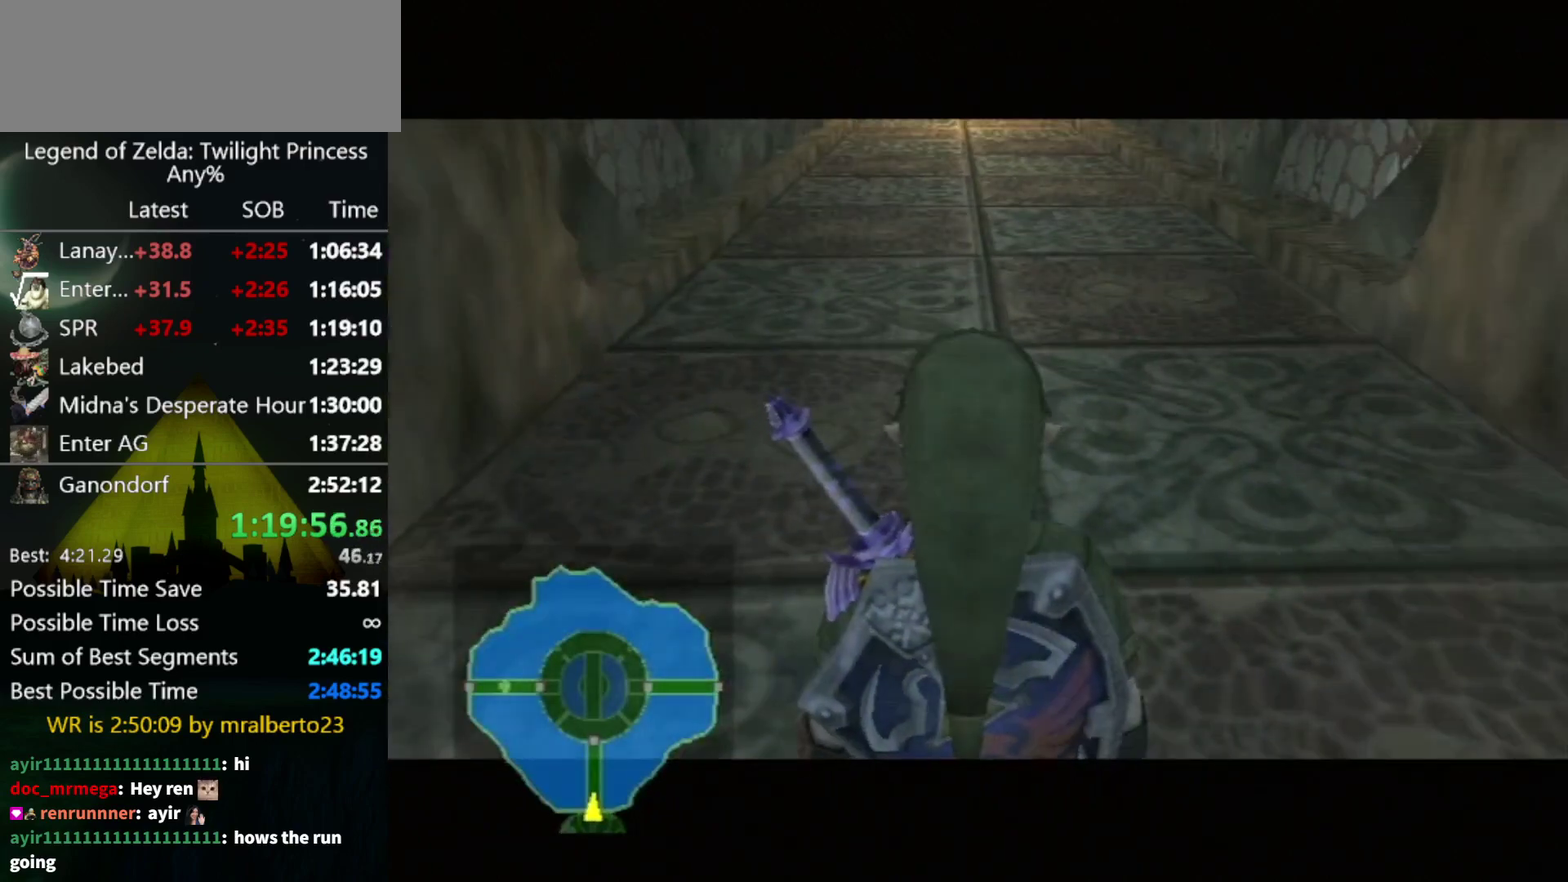
{"buttons": [], "left_stick": "up", "right_stick": "center", "events": []}